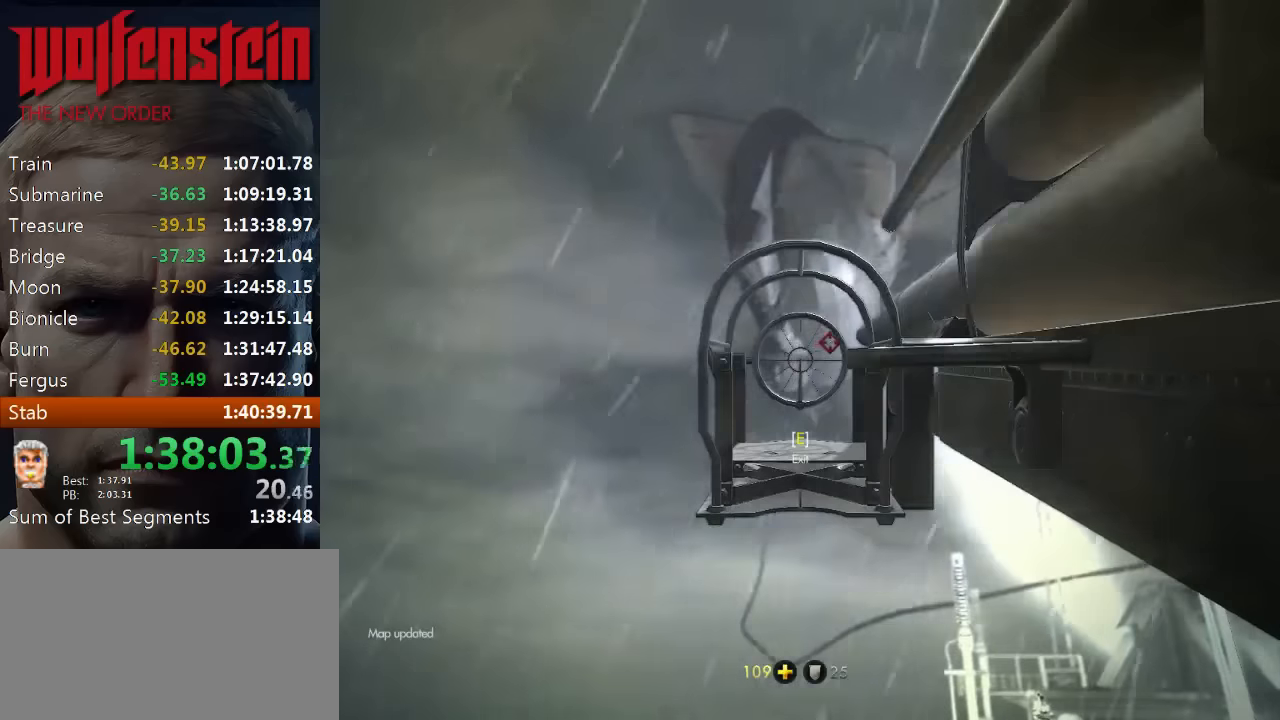
Gameplay with keyboard and mouse; each line is a JSON object with the keys and mouse buttons held at the frame after it. "events" lists presses ("down") and releases ("up") of "1", "2", "3", "4", "5", "a", "alt", "b", "c", "ctrl", "d", "e", "f", "n", "q", "r", "s", "shift", "space", "tab", "v", "w", "x", "z", "mouse_left", "mouse_middle", "mouse_right", "mouse_wheel_up" and "mouse_wheel_down" between this image and that frame as [ms after this image, input, new state], when the widget could be followed in between. "mouse_left", "mouse_middle", "mouse_right", "mouse_wheel_up", "mouse_wheel_down" = the "left", "middle", "right", "wheel_up", "wheel_down" buttons of the "mouse" list. No other keys are recorded. Mouse movement is not recorded.
{"keys": ["a", "s"], "mouse": [], "events": [[50, "mouse_left", "up"], [150, "e", "down"], [217, "e", "up"], [317, "s", "down"], [484, "a", "down"]]}
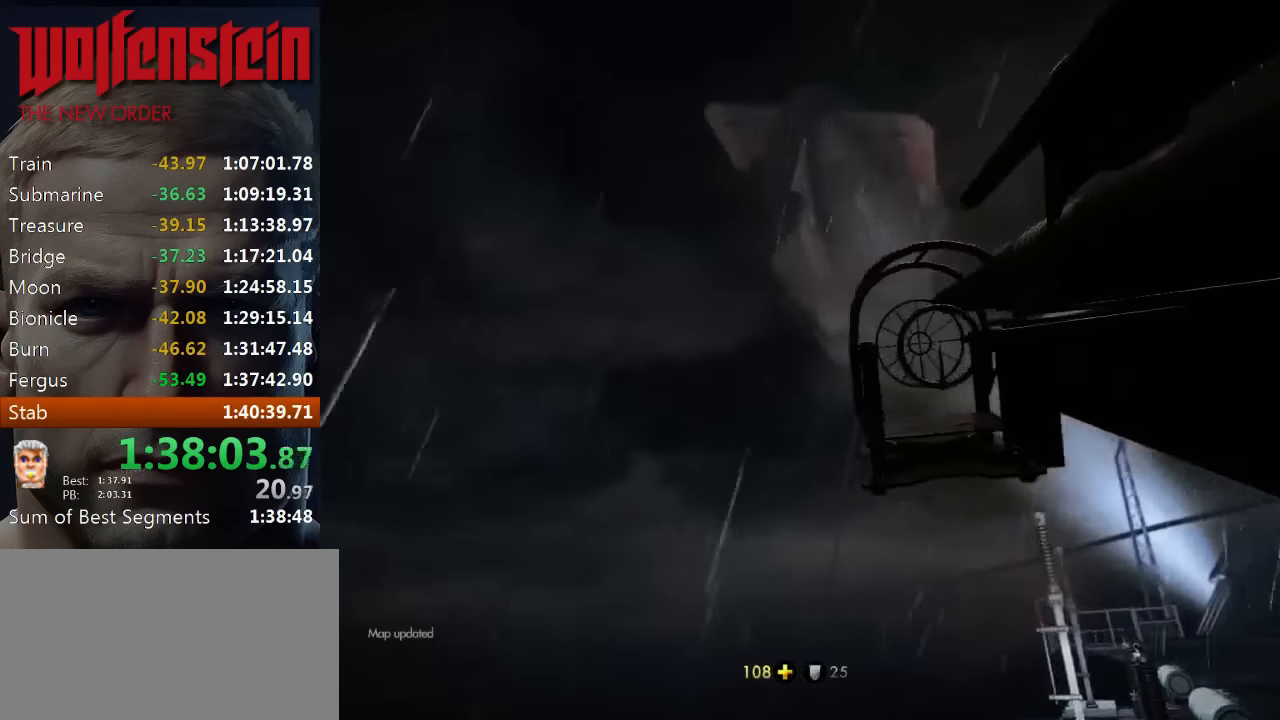
{"keys": ["a", "s"], "mouse": [], "events": []}
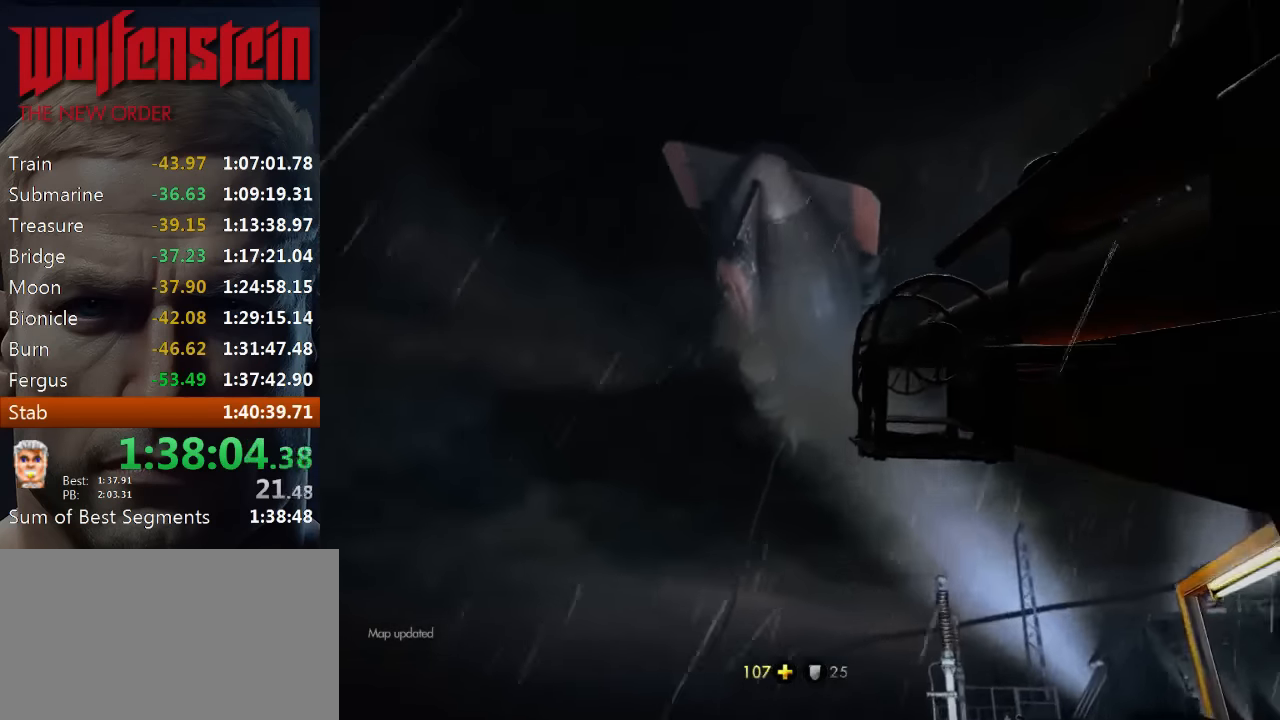
{"keys": ["a", "s"], "mouse": [], "events": []}
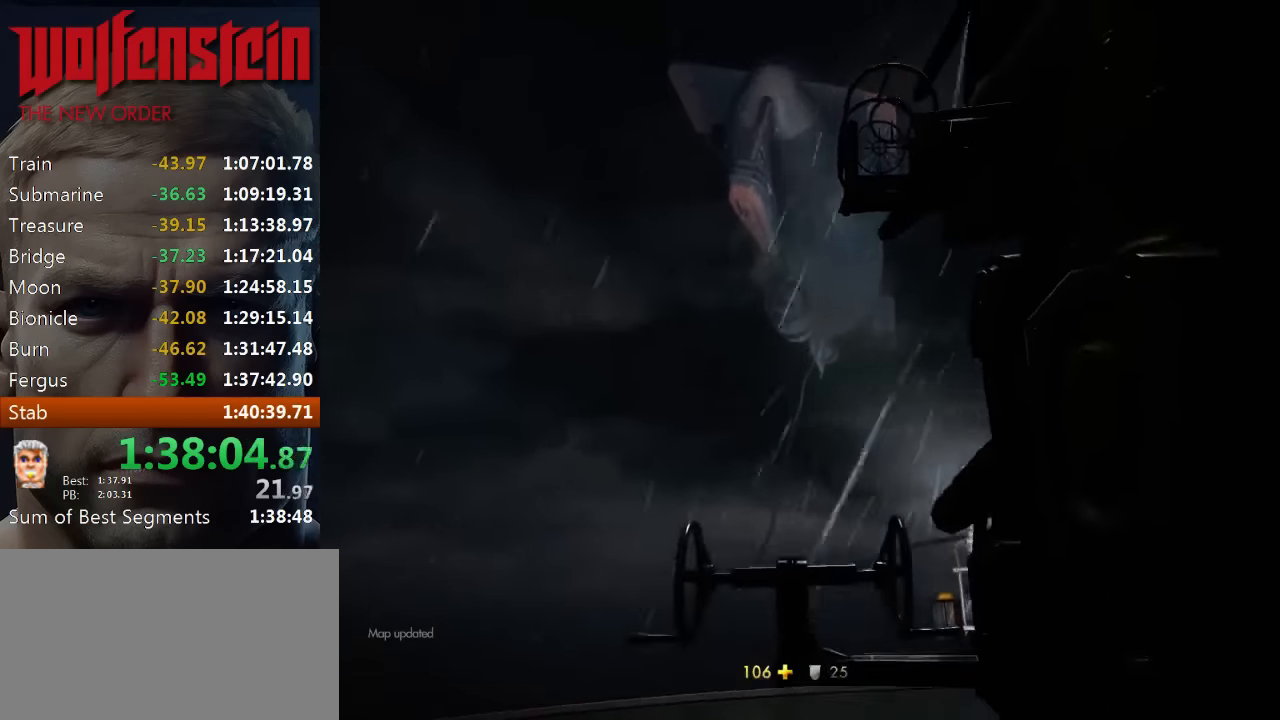
{"keys": ["a", "w"], "mouse": [], "events": [[84, "s", "up"], [484, "w", "down"]]}
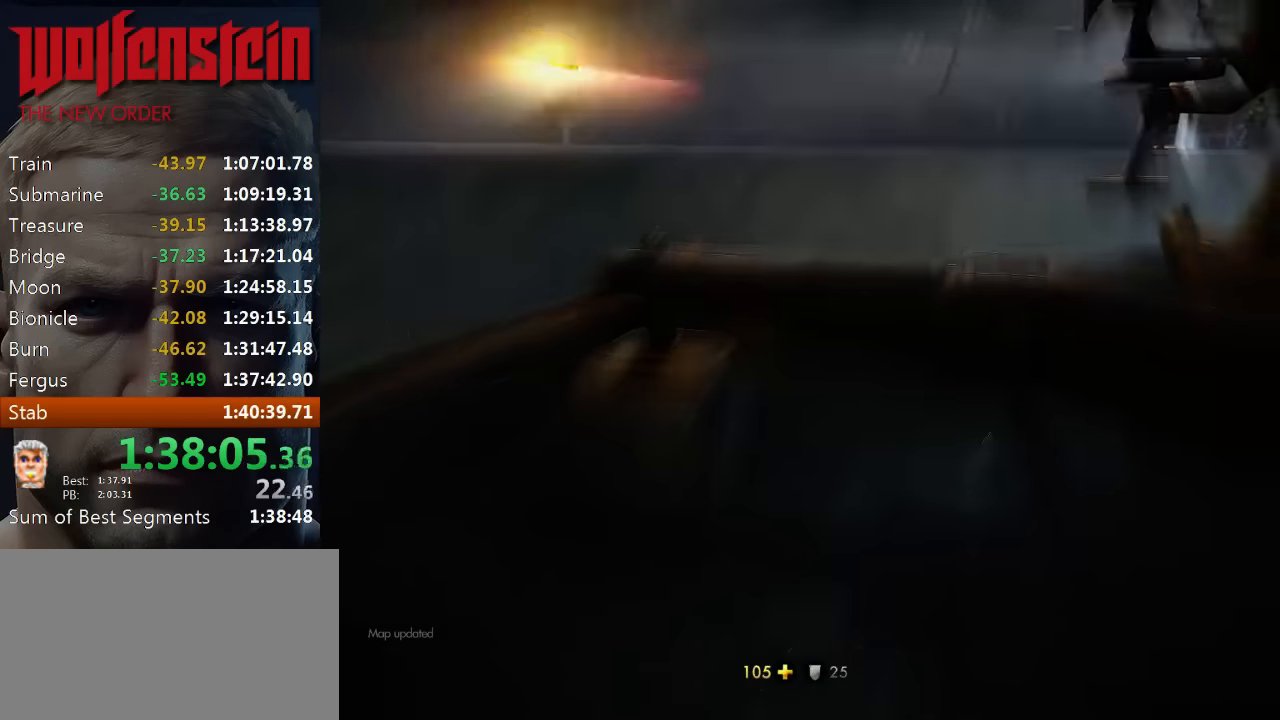
{"keys": ["shift", "w"], "mouse": [], "events": [[150, "shift", "down"], [484, "a", "up"]]}
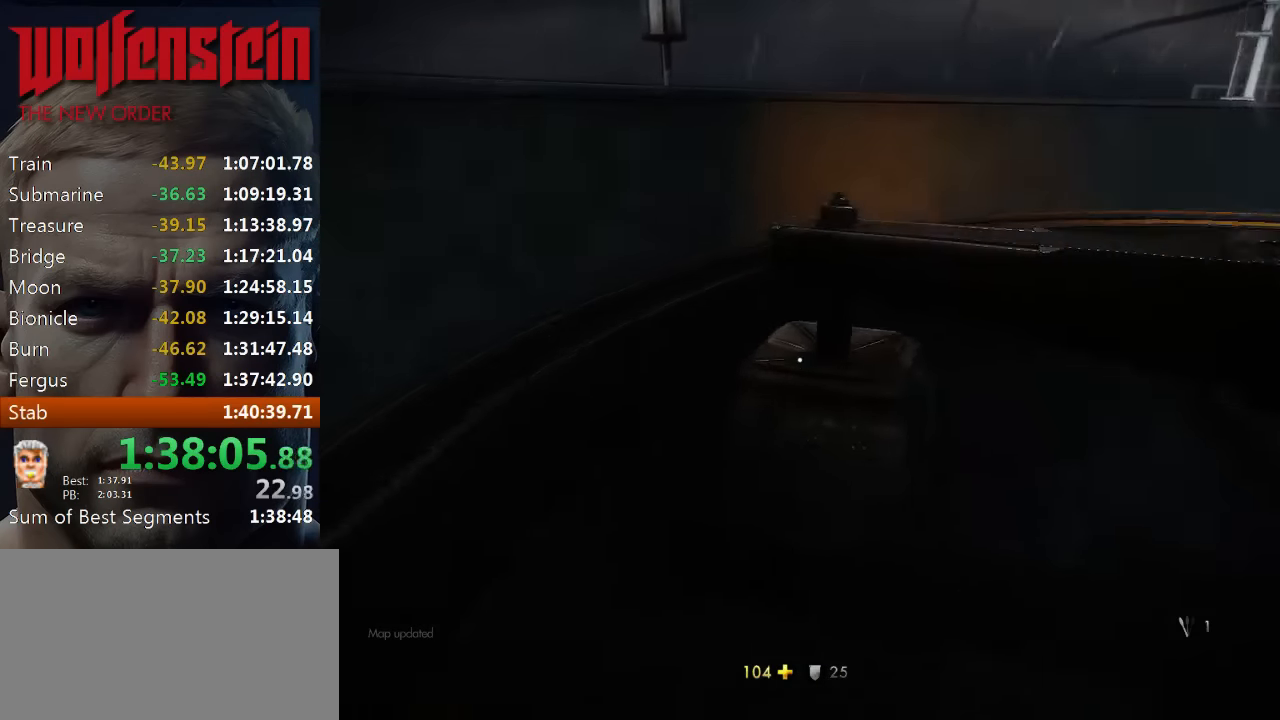
{"keys": ["a", "shift", "w"], "mouse": [], "events": [[84, "a", "down"]]}
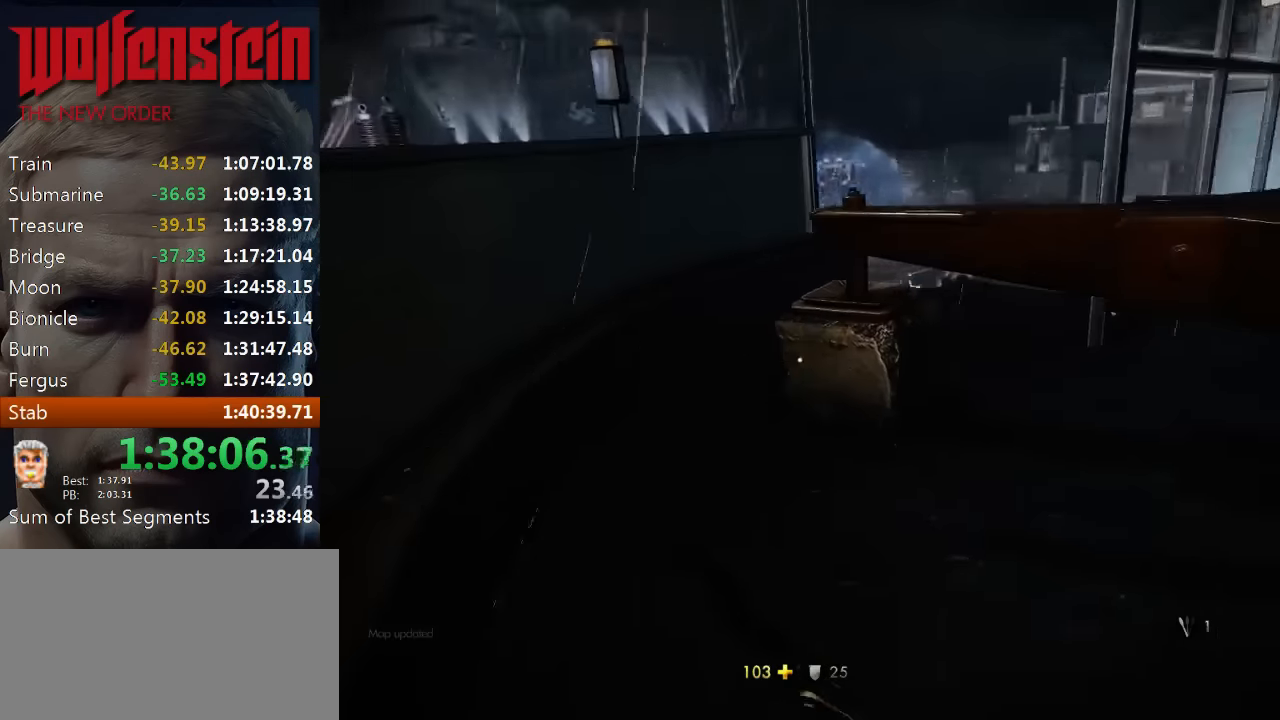
{"keys": ["shift", "w"], "mouse": [], "events": [[417, "a", "up"]]}
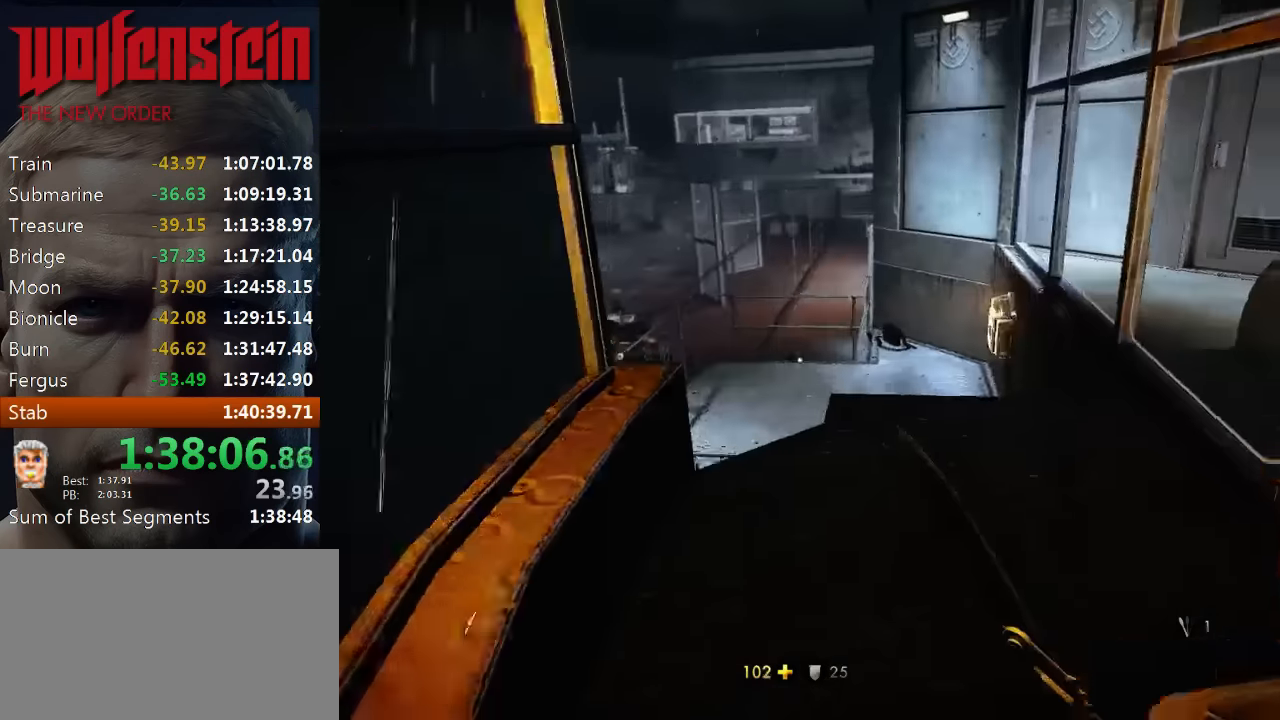
{"keys": ["shift", "w"], "mouse": [], "events": [[150, "d", "down"], [217, "d", "up"]]}
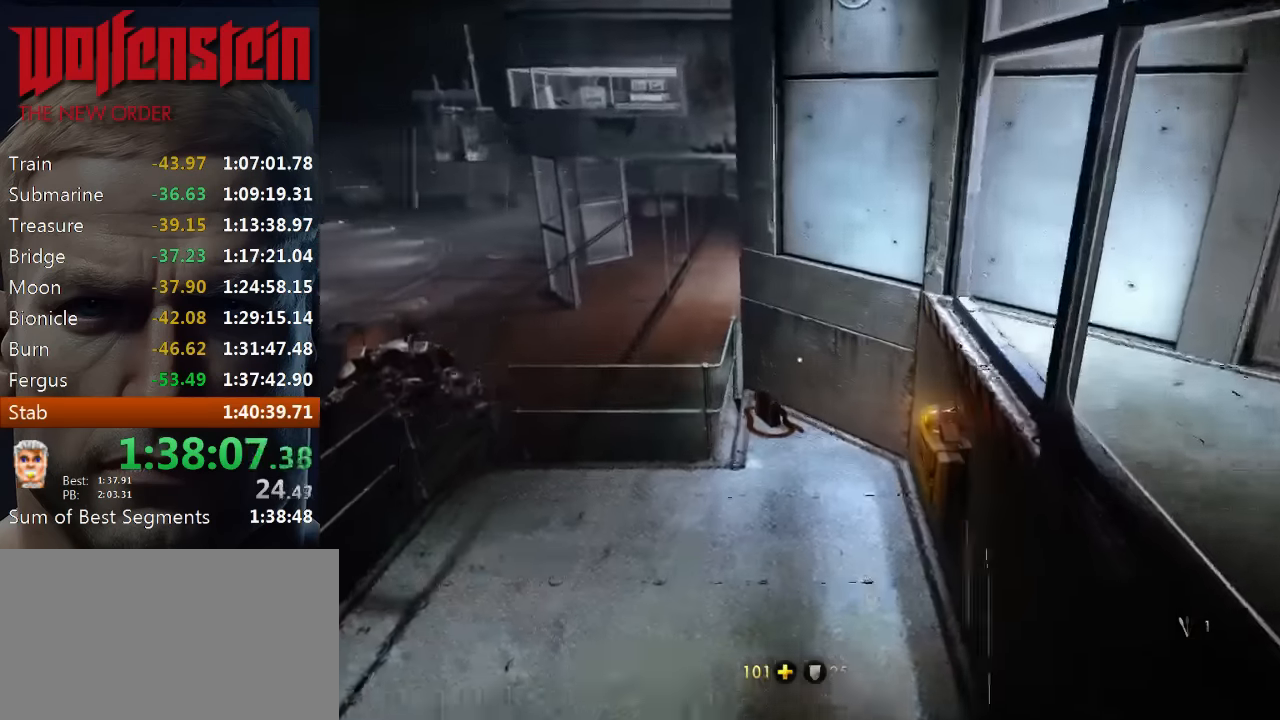
{"keys": ["shift", "w"], "mouse": [], "events": []}
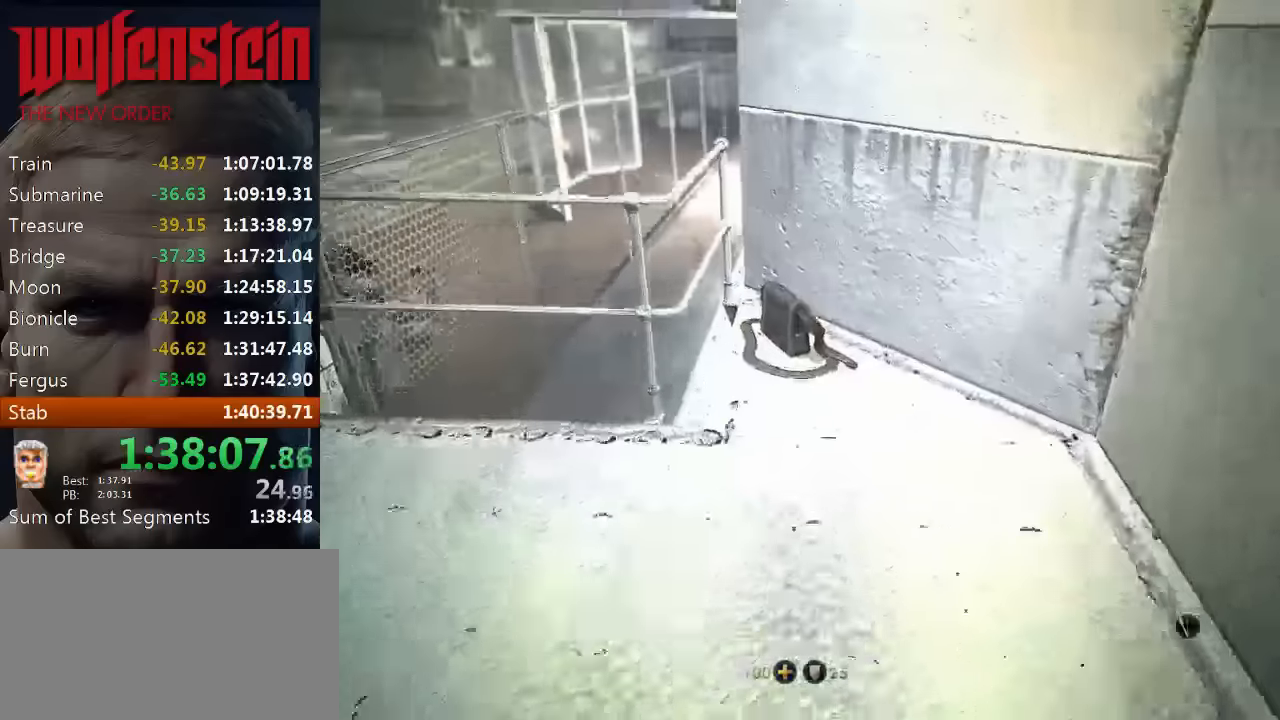
{"keys": ["shift", "space", "w"], "mouse": [], "events": [[250, "e", "down"], [350, "e", "up"], [450, "space", "down"]]}
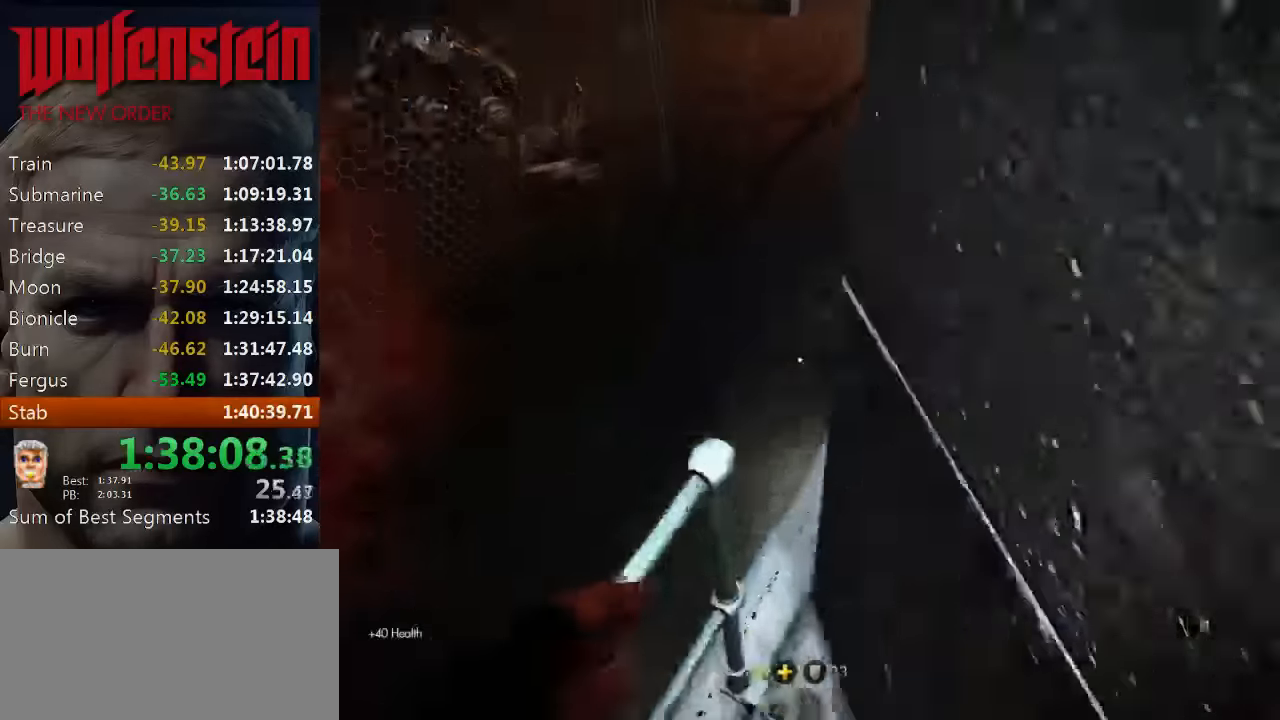
{"keys": ["shift", "w"], "mouse": [], "events": [[250, "space", "up"]]}
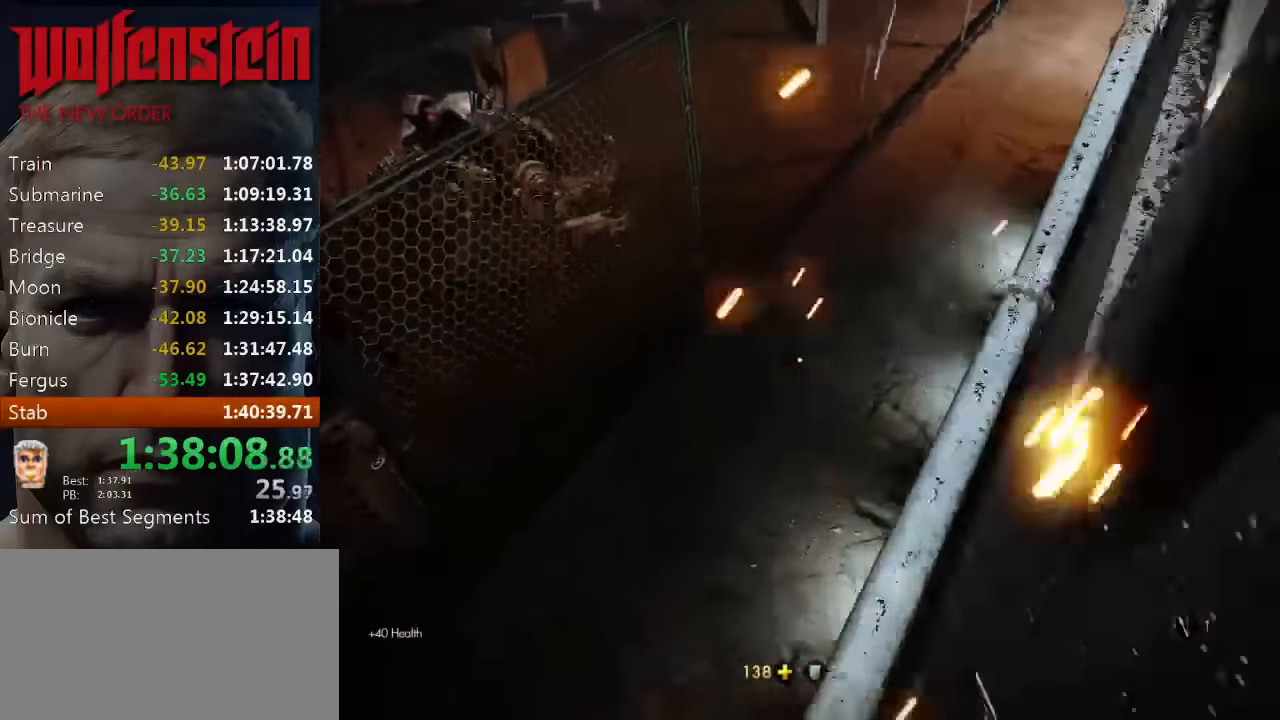
{"keys": ["shift", "w"], "mouse": [], "events": []}
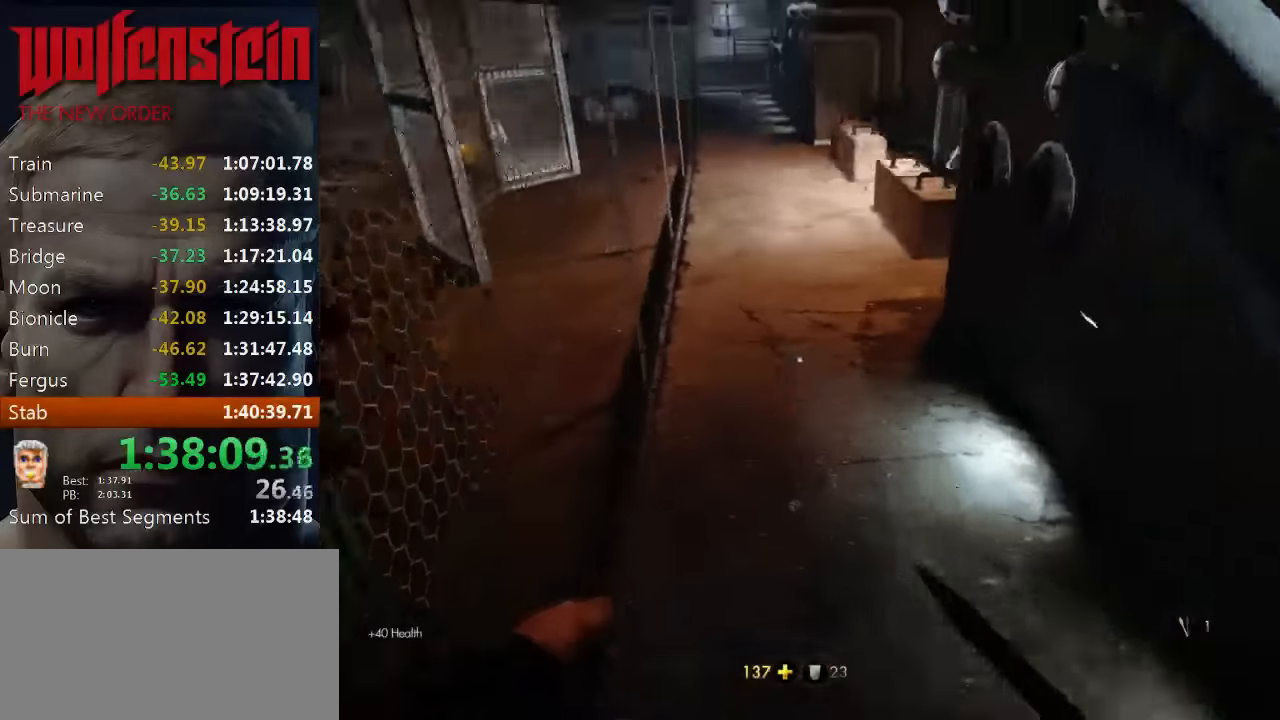
{"keys": ["shift", "w"], "mouse": [], "events": []}
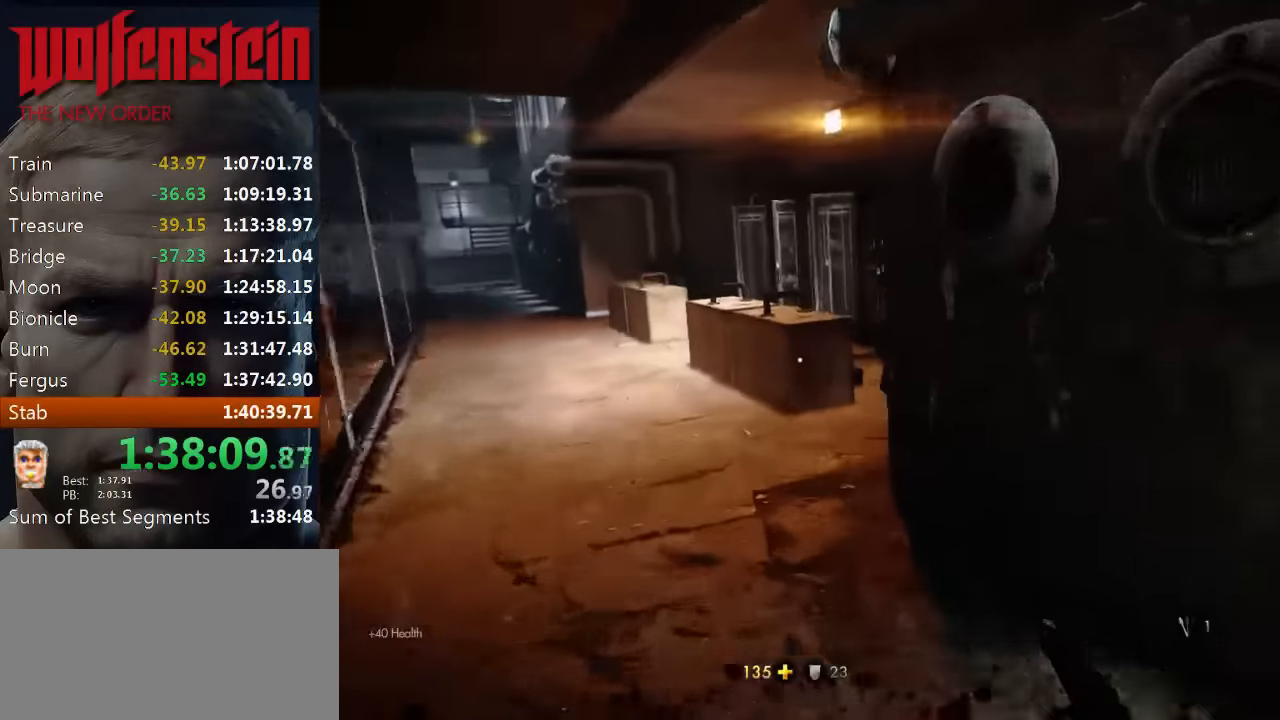
{"keys": ["shift", "w"], "mouse": [], "events": []}
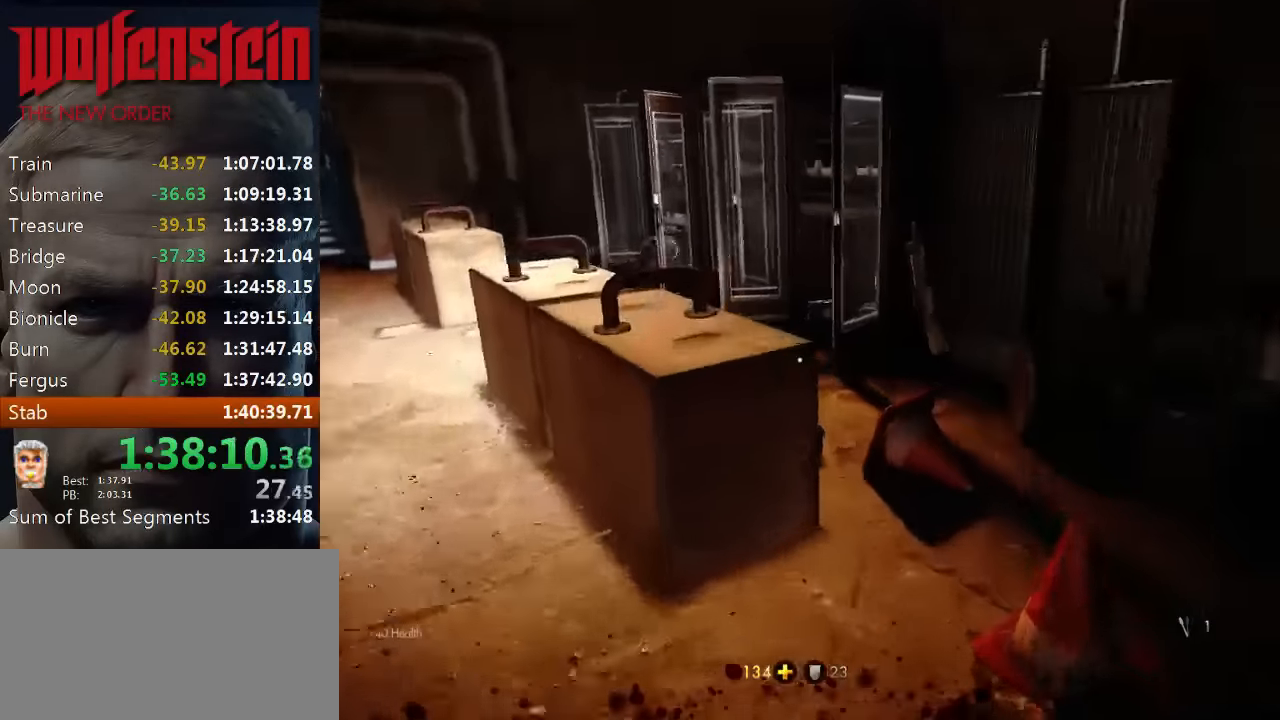
{"keys": ["e", "w"], "mouse": [], "events": [[83, "d", "down"], [250, "d", "up"], [283, "shift", "up"], [350, "e", "down"], [417, "e", "up"], [483, "e", "down"]]}
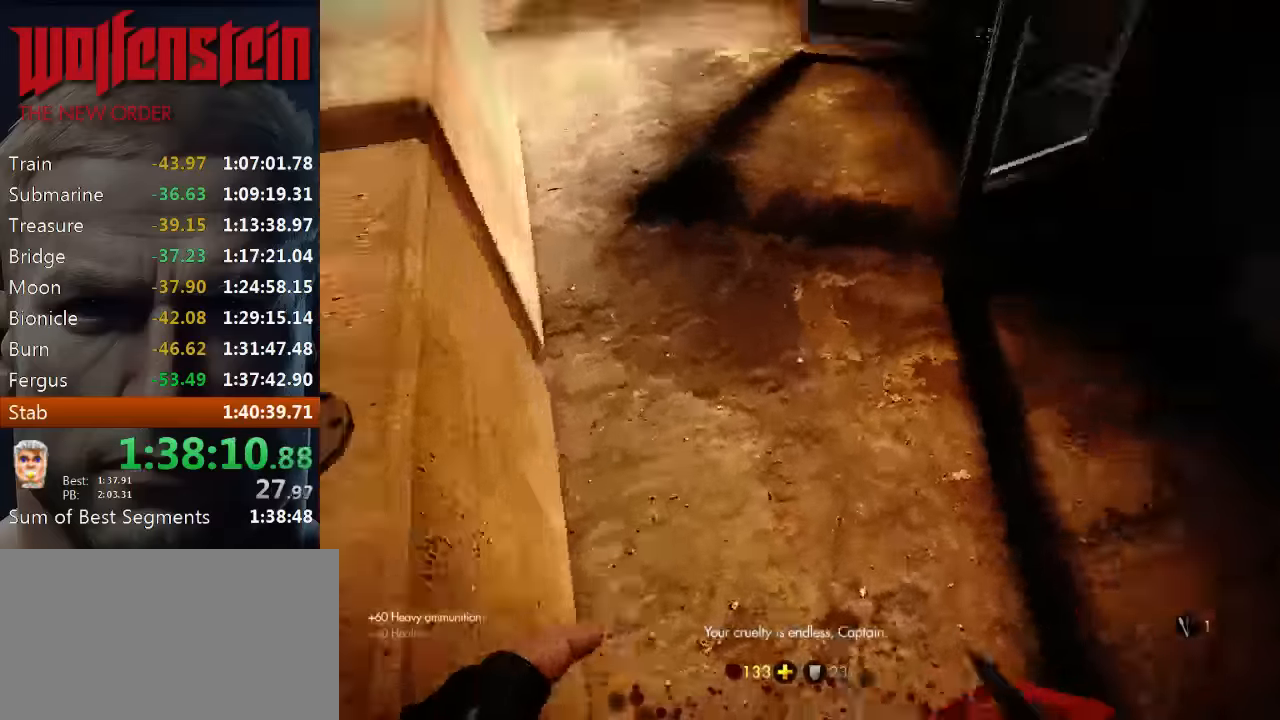
{"keys": ["a"], "mouse": [], "events": [[50, "e", "up"], [117, "e", "down"], [150, "e", "up"], [150, "w", "up"], [217, "e", "down"], [283, "e", "up"], [350, "e", "down"], [383, "a", "down"], [383, "e", "up"]]}
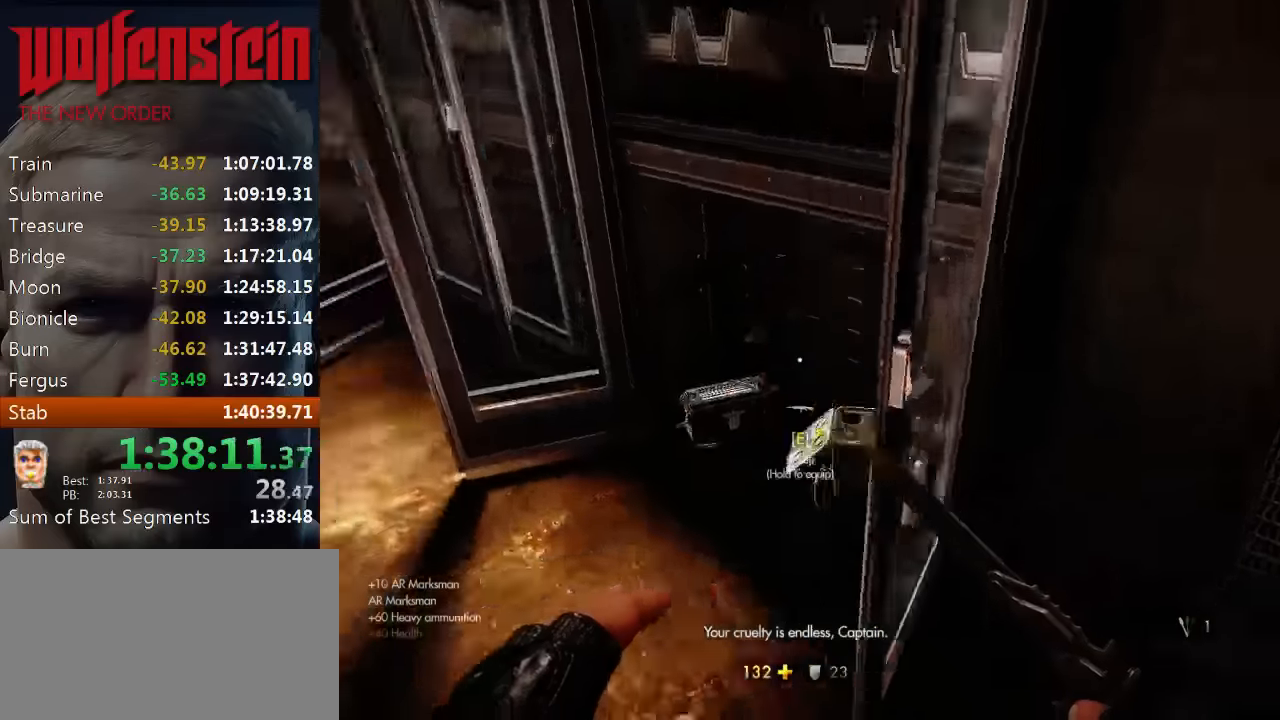
{"keys": [], "mouse": [], "events": [[50, "e", "down"], [83, "a", "up"], [117, "e", "up"], [183, "e", "down"], [250, "e", "up"], [317, "e", "down"], [350, "e", "up"], [417, "e", "down"], [483, "e", "up"]]}
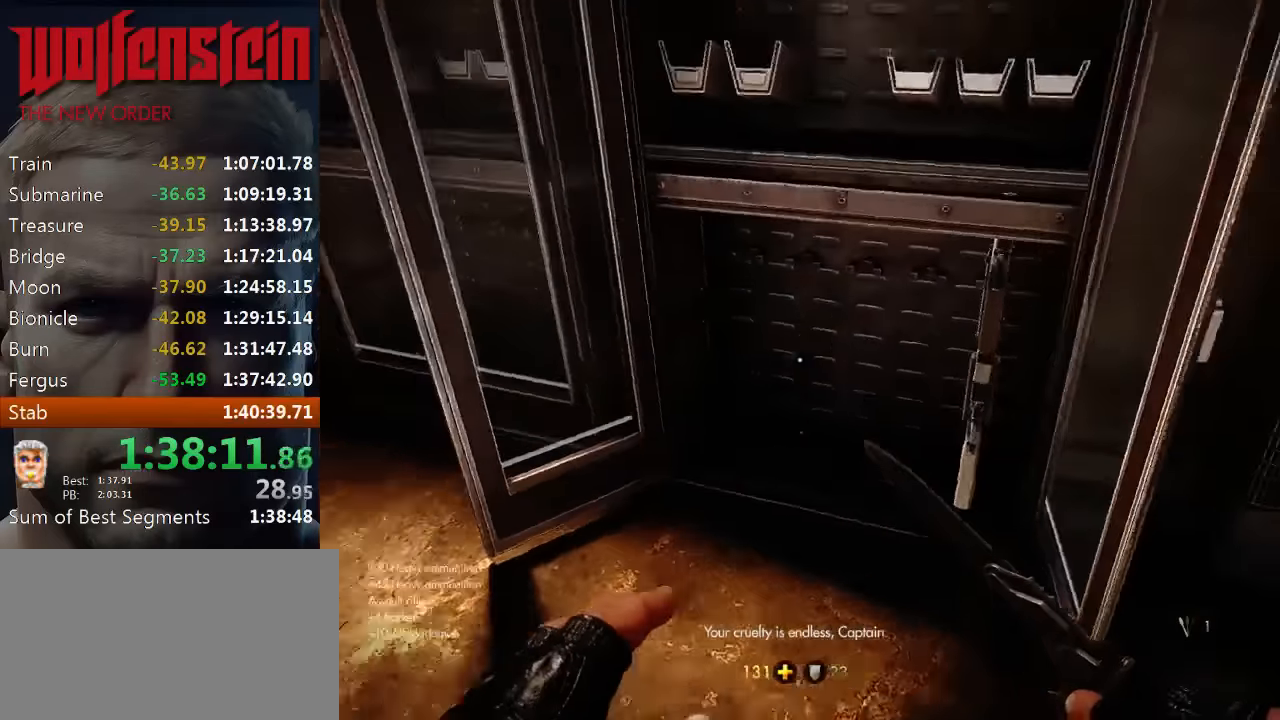
{"keys": [], "mouse": [], "events": [[50, "e", "down"], [117, "e", "up"], [183, "e", "down"], [250, "e", "up"], [317, "e", "down"], [383, "e", "up"], [450, "e", "down"], [483, "e", "up"]]}
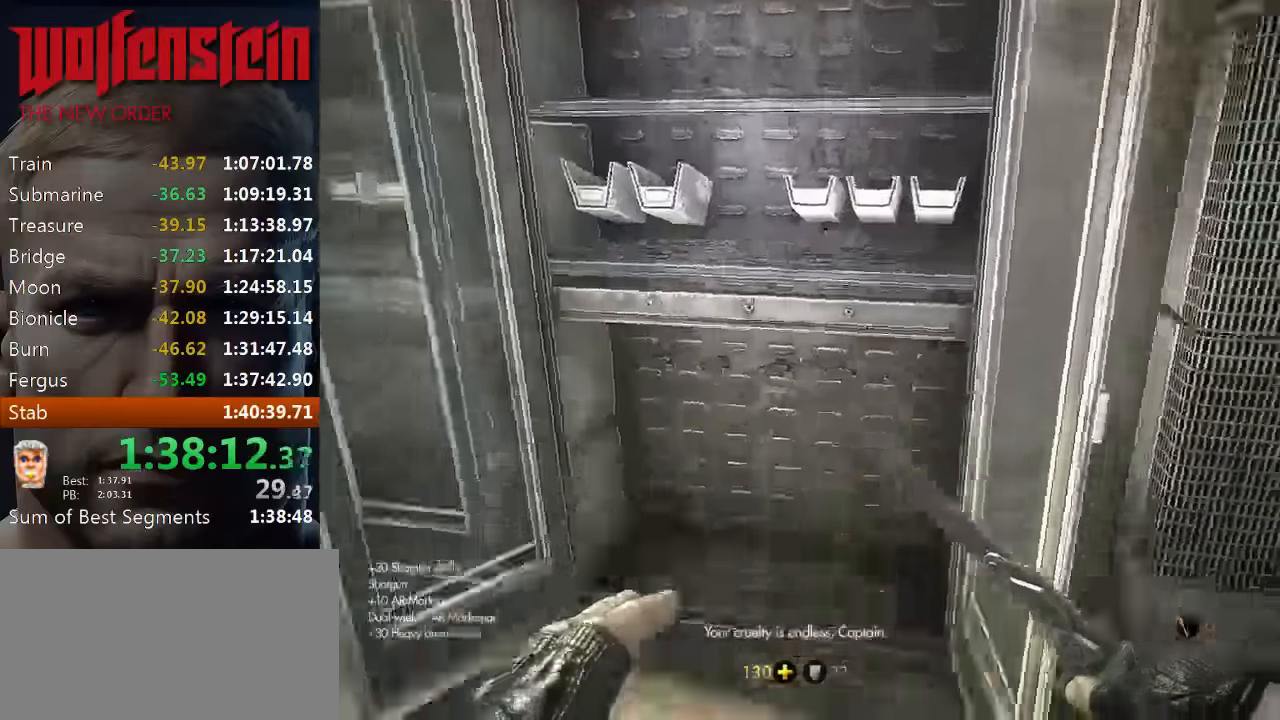
{"keys": ["w"], "mouse": [], "events": [[50, "e", "down"], [117, "e", "up"], [183, "e", "down"], [250, "e", "up"], [283, "a", "down"], [317, "w", "down"], [383, "a", "up"], [383, "e", "down"], [500, "e", "up"]]}
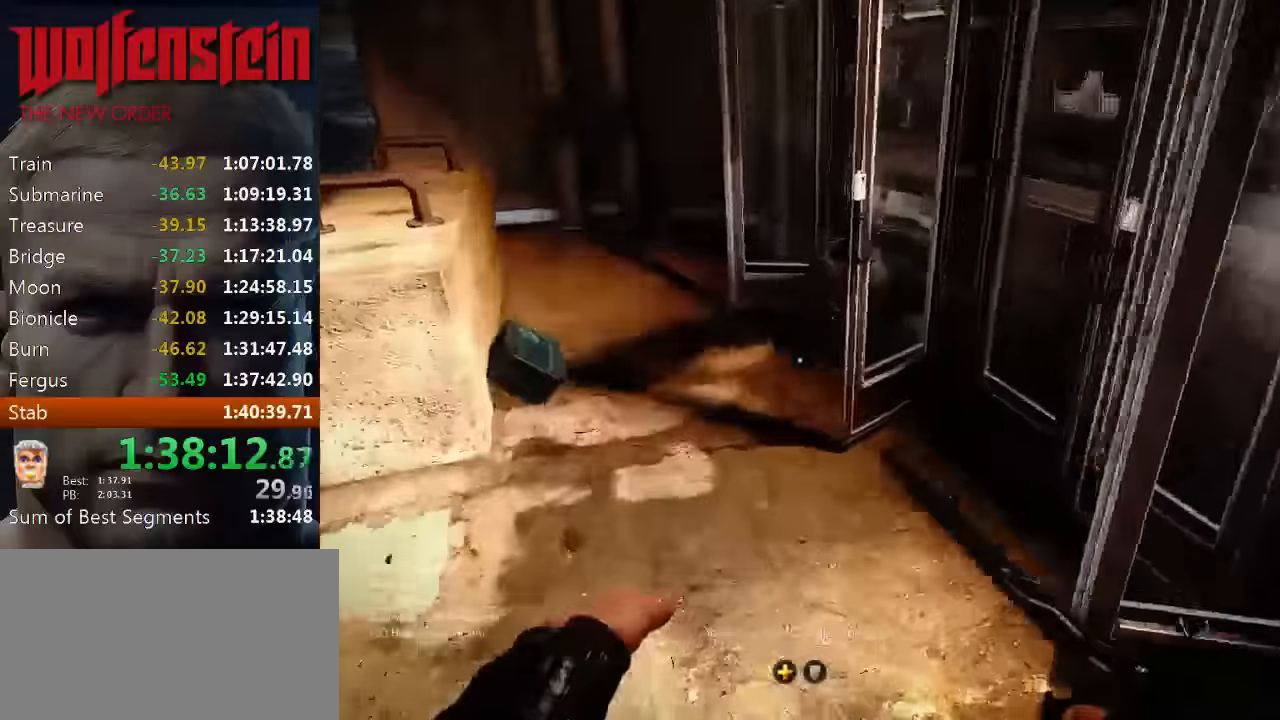
{"keys": ["a"], "mouse": [], "events": [[100, "e", "down"], [167, "e", "up"], [233, "e", "down"], [300, "e", "up"], [367, "e", "down"], [467, "a", "down"], [467, "e", "up"], [467, "w", "up"]]}
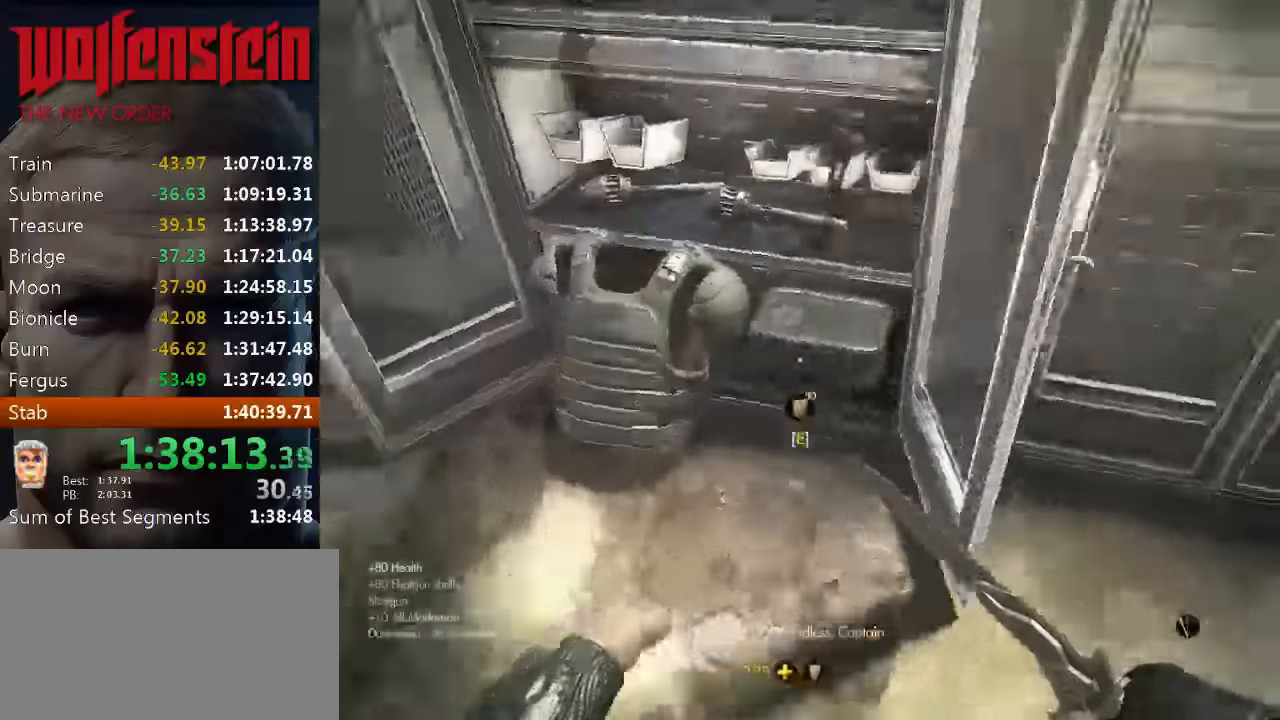
{"keys": [], "mouse": [], "events": [[33, "e", "down"], [100, "a", "up"], [100, "e", "up"], [167, "e", "down"], [233, "e", "up"], [300, "e", "down"], [367, "e", "up"], [433, "e", "down"], [500, "e", "up"]]}
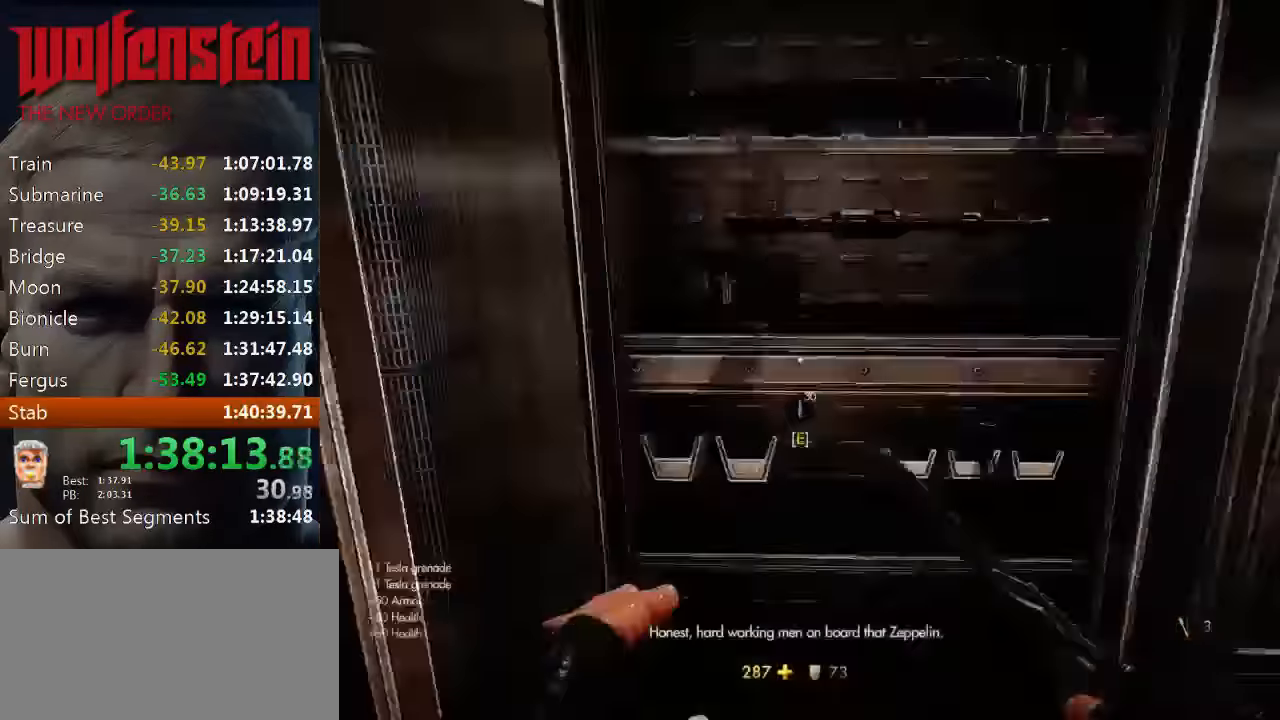
{"keys": ["e"], "mouse": [], "events": [[67, "e", "down"], [134, "e", "up"], [217, "e", "down"], [250, "e", "up"], [317, "e", "down"], [384, "e", "up"], [450, "e", "down"]]}
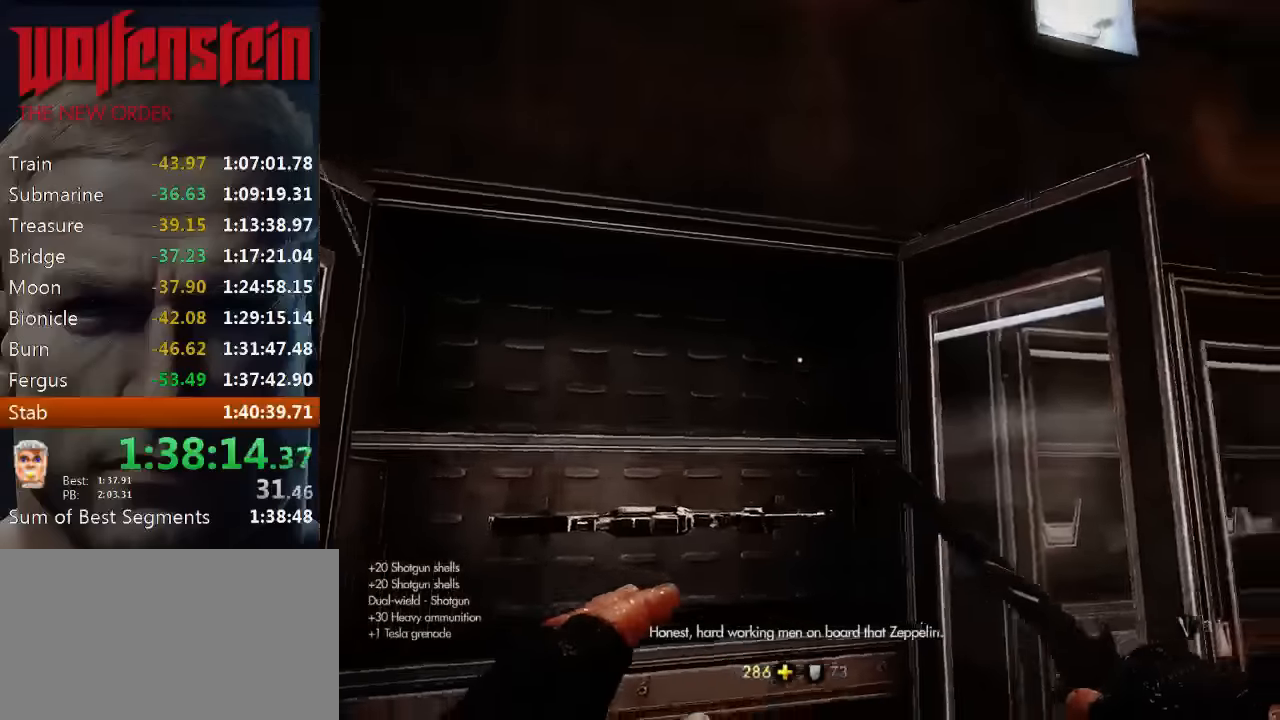
{"keys": ["e"], "mouse": [], "events": [[17, "e", "up"], [84, "e", "down"], [150, "e", "up"], [217, "e", "down"], [284, "e", "up"], [350, "e", "down"], [417, "e", "up"], [450, "e", "down"]]}
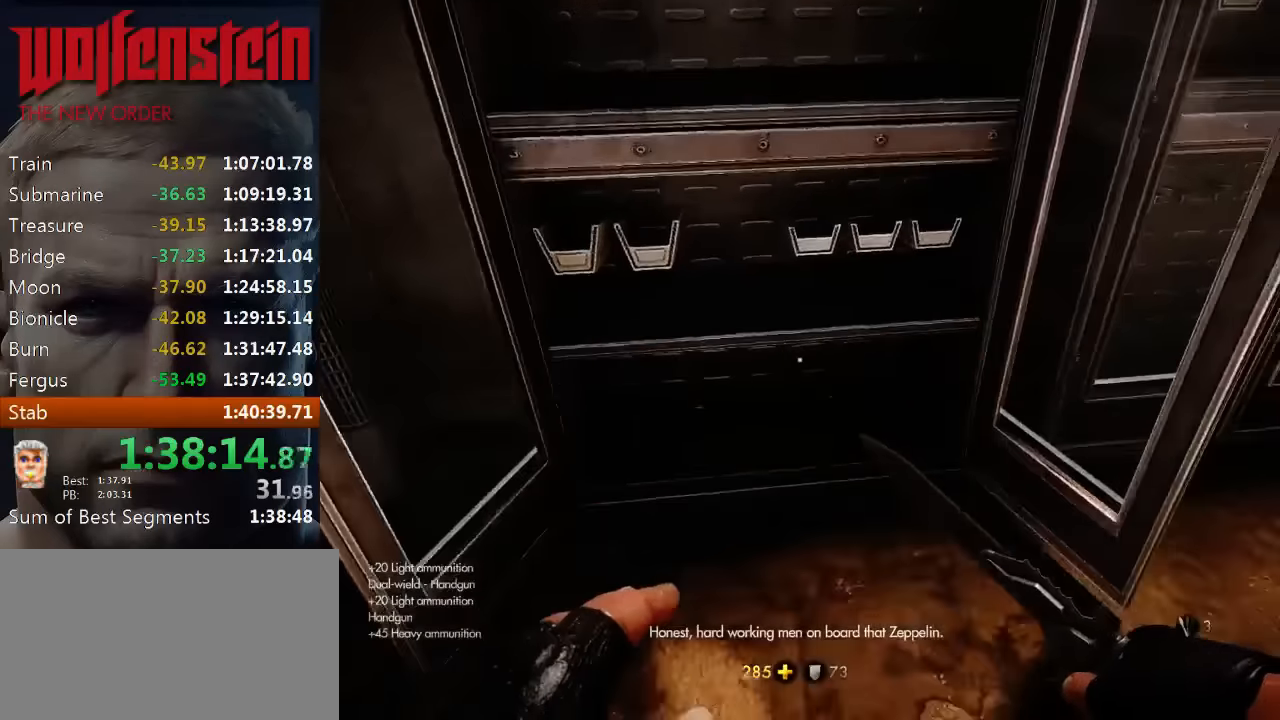
{"keys": ["w"], "mouse": [], "events": [[50, "e", "up"], [100, "a", "down"], [100, "e", "down"], [167, "e", "up"], [200, "e", "down"], [234, "w", "down"], [300, "a", "up"], [300, "e", "up"]]}
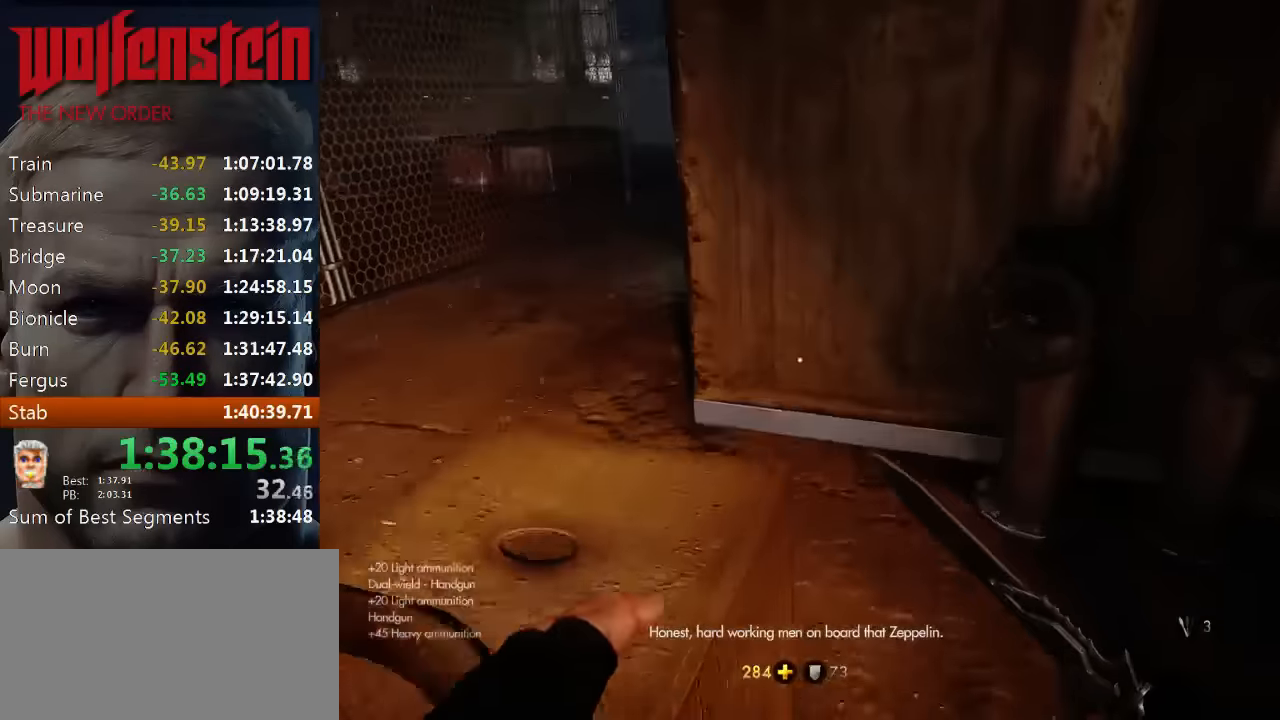
{"keys": ["a", "shift", "w"], "mouse": [], "events": [[34, "shift", "down"], [100, "a", "down"], [234, "a", "up"], [317, "a", "down"]]}
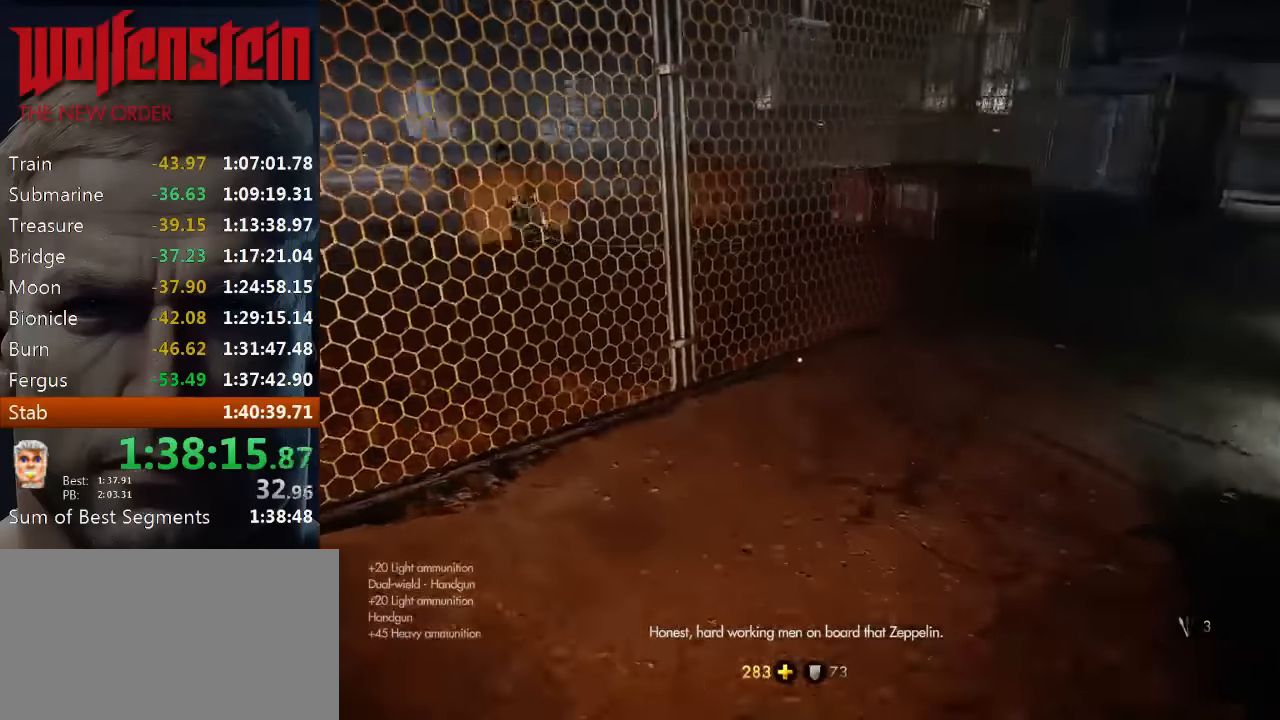
{"keys": ["shift", "w"], "mouse": [], "events": [[17, "a", "up"]]}
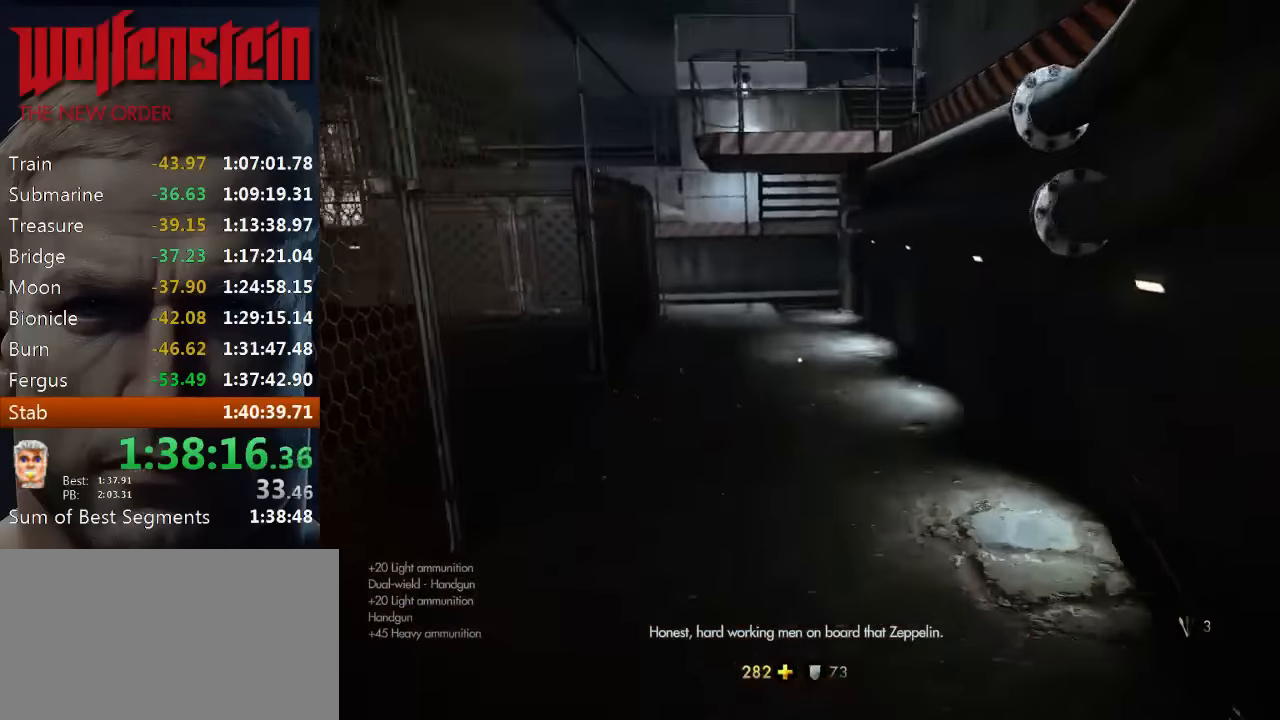
{"keys": ["shift", "w"], "mouse": [], "events": []}
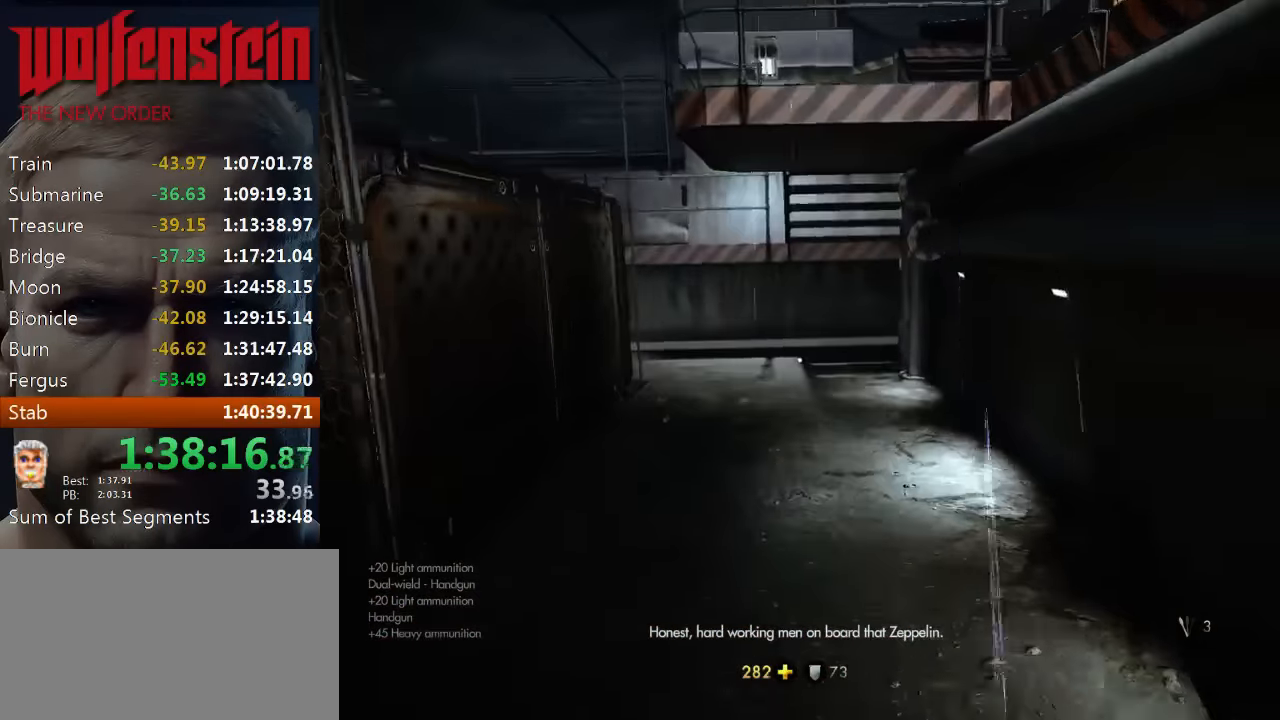
{"keys": ["shift", "w"], "mouse": [], "events": []}
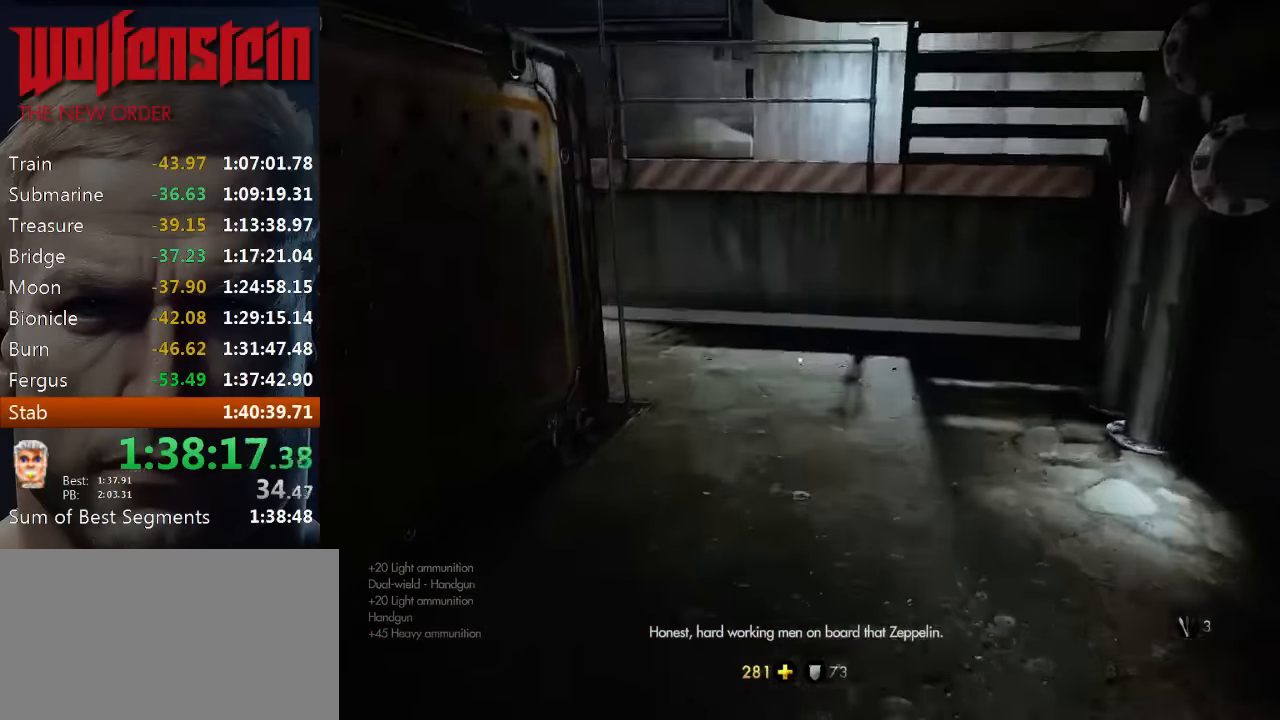
{"keys": ["shift", "w"], "mouse": [], "events": []}
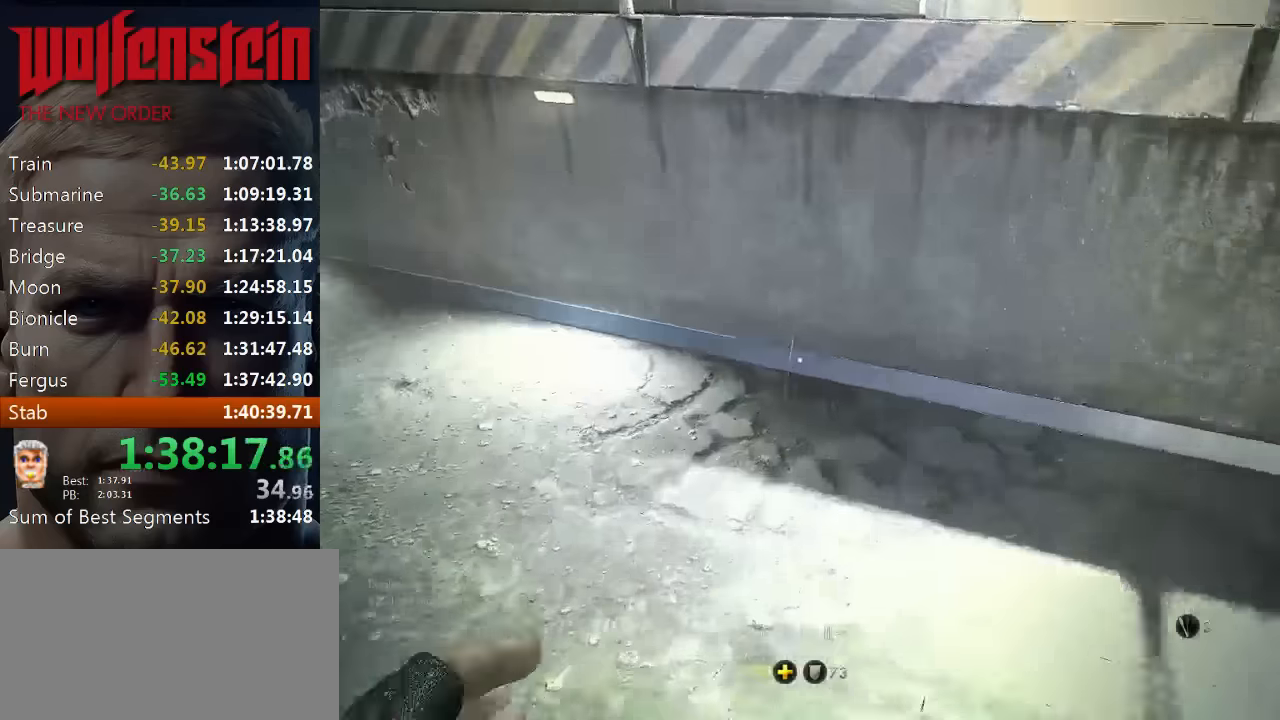
{"keys": ["a", "shift", "w"], "mouse": [], "events": [[117, "a", "down"]]}